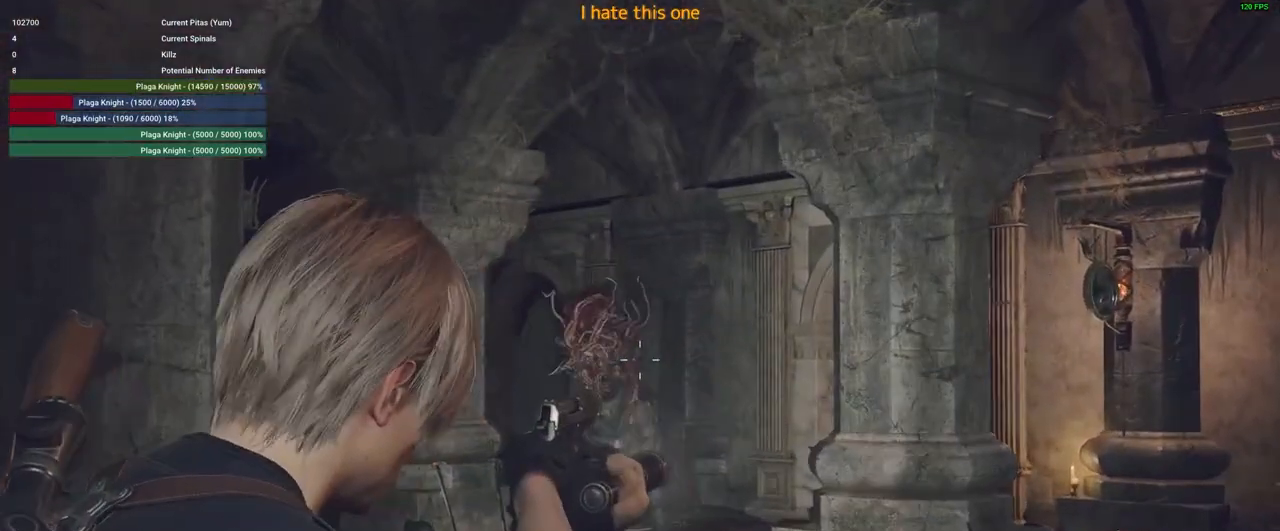
Gameplay with keyboard and mouse; each line is a JSON object with the keys and mouse buttons held at the frame after it. "events" lists presses ("down") and releases ("up") of "1", "2", "3", "4", "5", "a", "alt", "c", "caps_lock", "ctrl", "d", "e", "f", "g", "q", "r", "s", "shift", "space", "t", "tab", "v", "w", "x", "z", "mouse_left", "mouse_wheel" and "mouse_right" between this image and that frame as [ms after this image, input, new state], when the widget could be followed in between. "mouse_left", "mouse_wheel", "mouse_right" = the "left", "wheel", "right" buttons of the "mouse" list. No other keys are recorded. "wheel" means that the mouse wheel is clicked or scrolled. Not read: mouse_move.
{"keys": ["a", "w"], "mouse": ["right"], "events": [[66, "mouse_left", "down"], [250, "mouse_left", "up"]]}
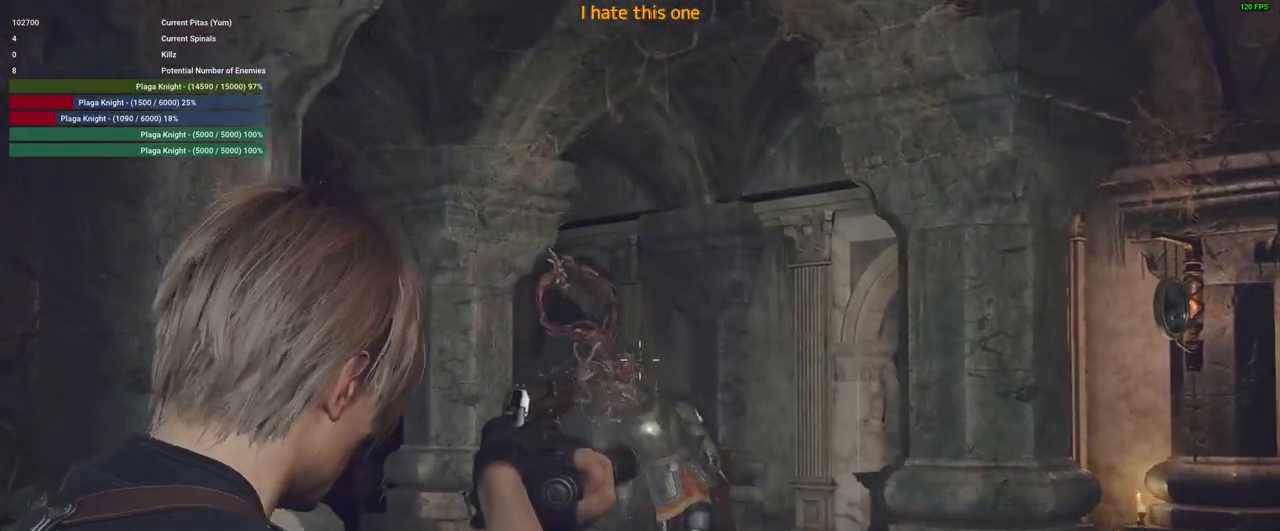
{"keys": ["a", "w"], "mouse": ["right"], "events": [[216, "mouse_left", "down"], [500, "mouse_left", "up"]]}
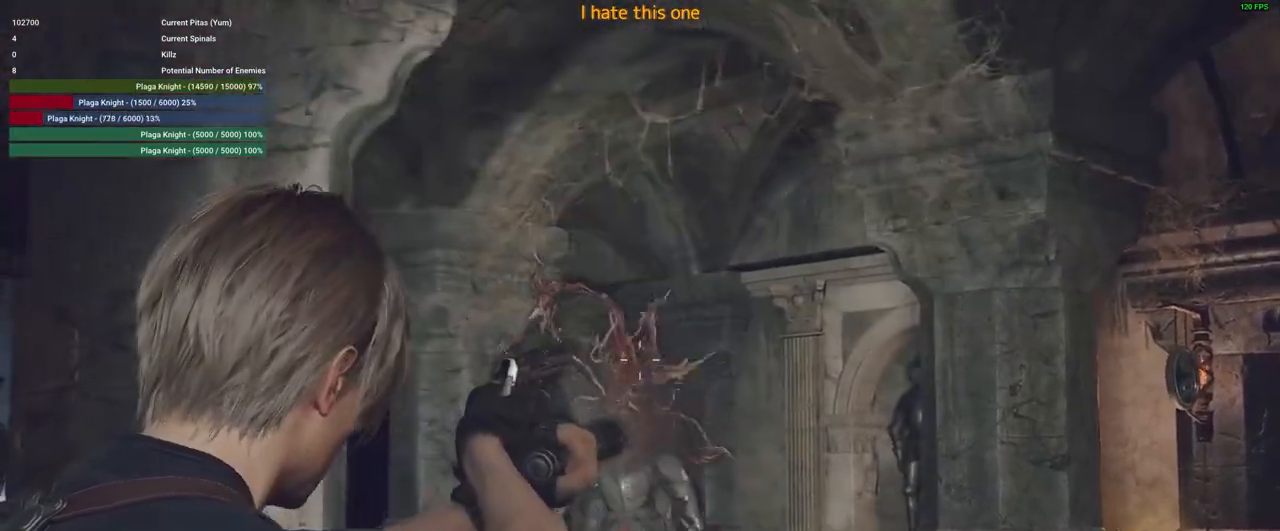
{"keys": ["a", "shift", "w"], "mouse": [], "events": [[50, "mouse_right", "up"], [50, "shift", "down"]]}
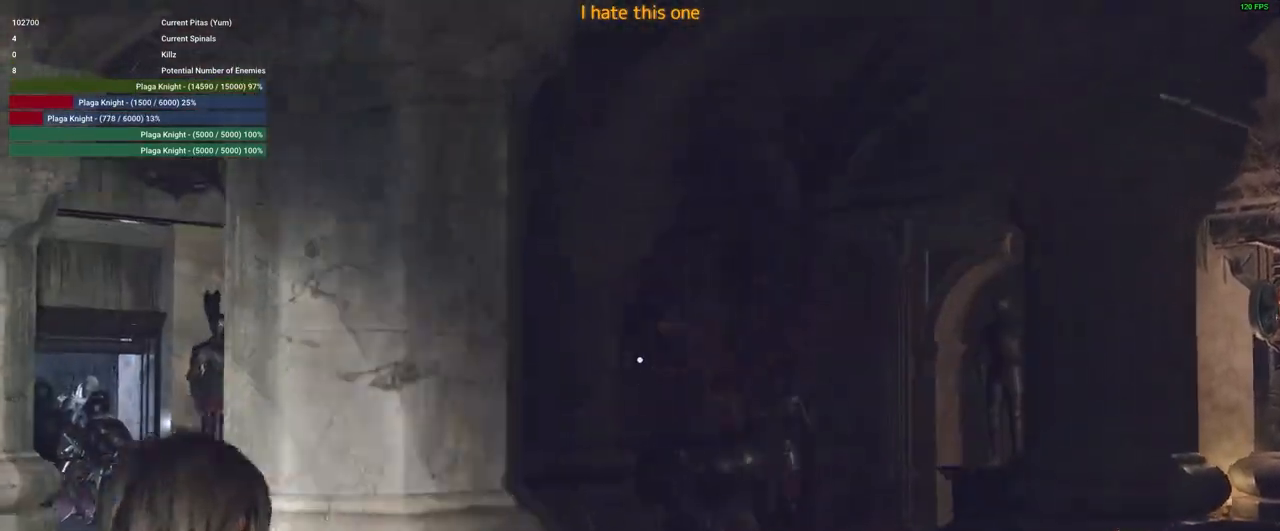
{"keys": ["a", "shift", "w"], "mouse": [], "events": []}
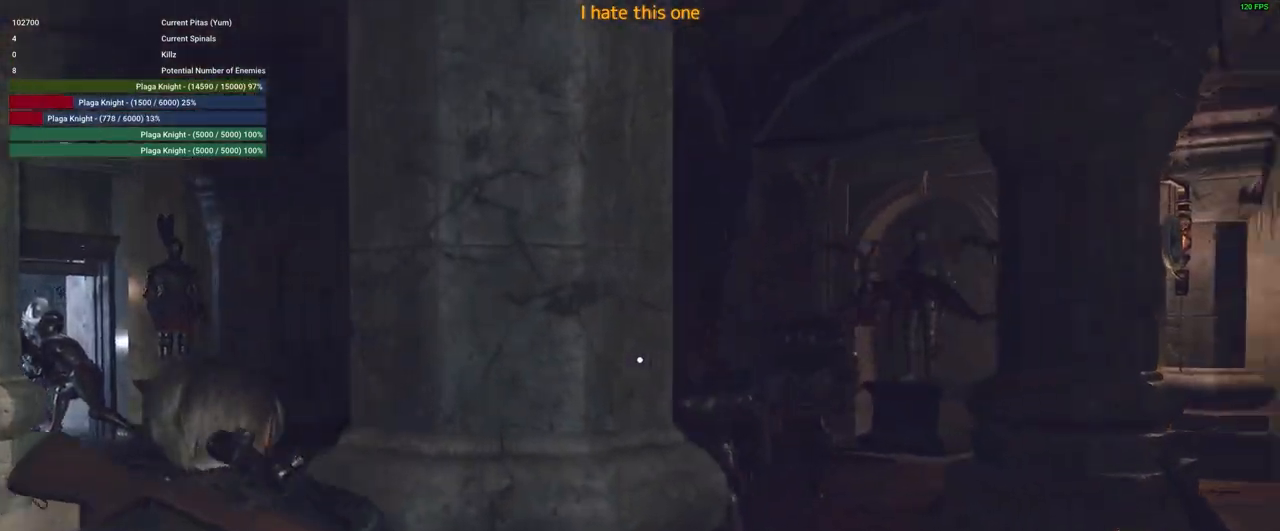
{"keys": ["a", "shift", "w"], "mouse": [], "events": [[166, "w", "up"], [500, "w", "down"]]}
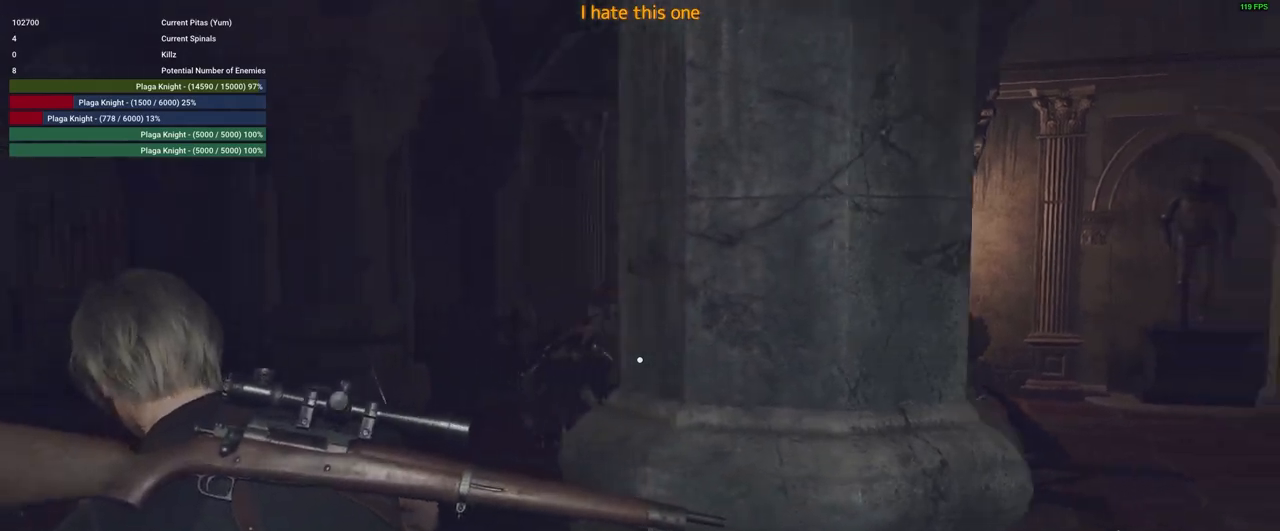
{"keys": ["a", "shift"], "mouse": ["right"], "events": [[150, "w", "up"], [233, "mouse_right", "down"]]}
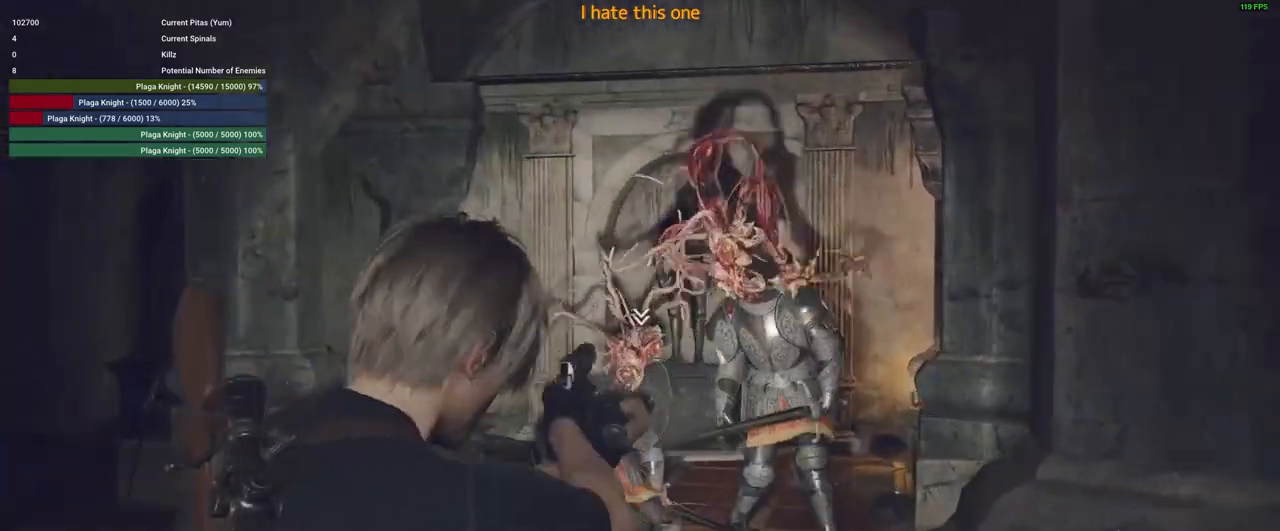
{"keys": ["a", "shift"], "mouse": ["right"], "events": [[66, "mouse_left", "down"], [200, "mouse_left", "up"]]}
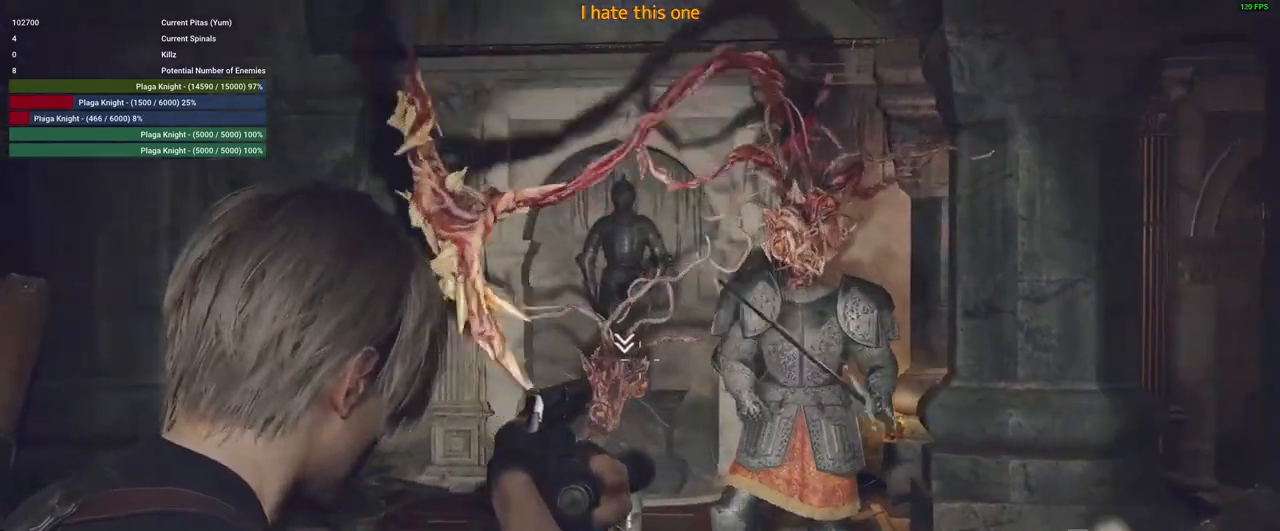
{"keys": ["a", "shift", "w"], "mouse": [], "events": [[216, "mouse_left", "down"], [366, "mouse_left", "up"], [366, "w", "down"], [450, "mouse_right", "up"]]}
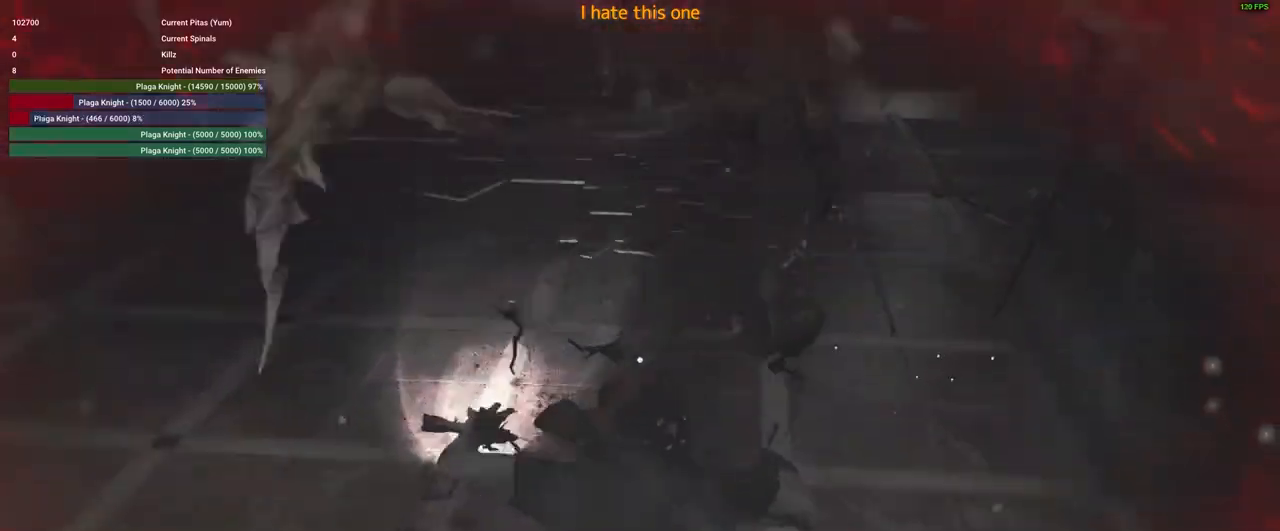
{"keys": ["w"], "mouse": [], "events": [[483, "a", "up"], [483, "shift", "up"]]}
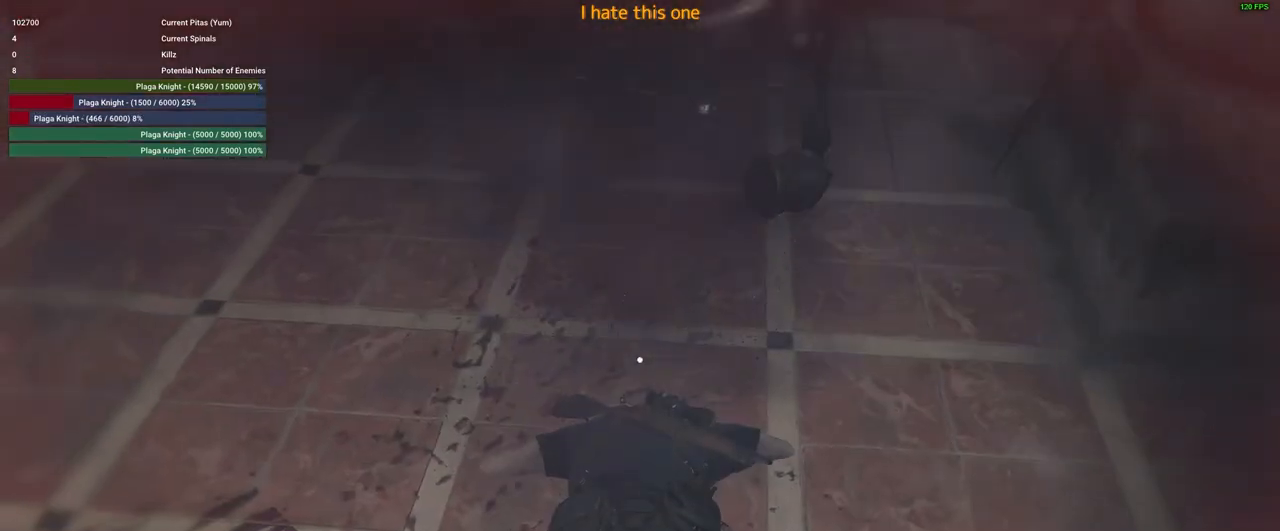
{"keys": [], "mouse": [], "events": [[66, "w", "up"]]}
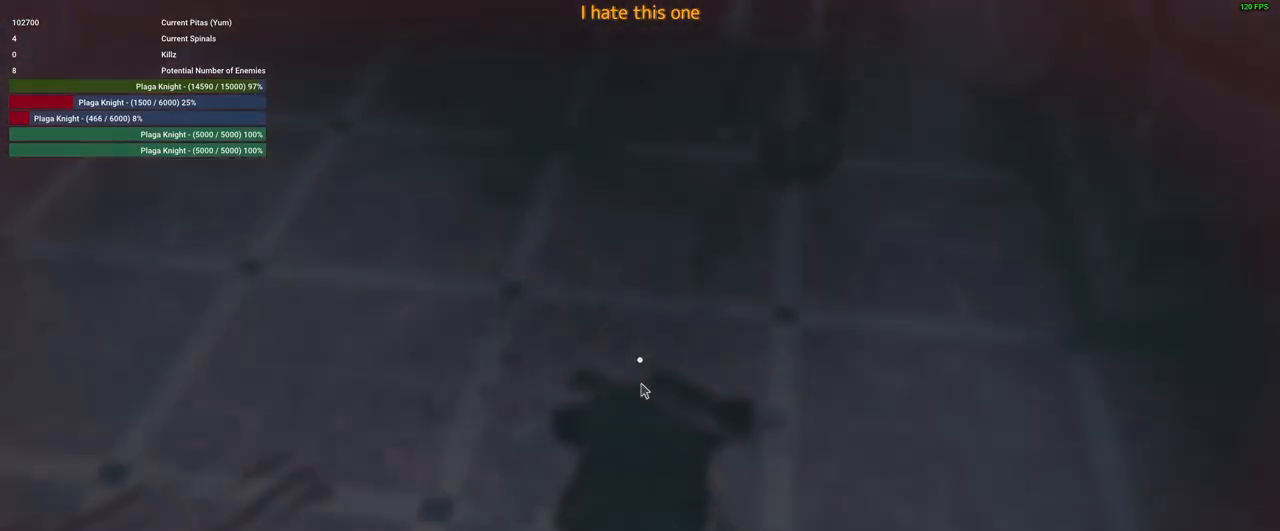
{"keys": [], "mouse": ["right"], "events": [[433, "mouse_right", "down"]]}
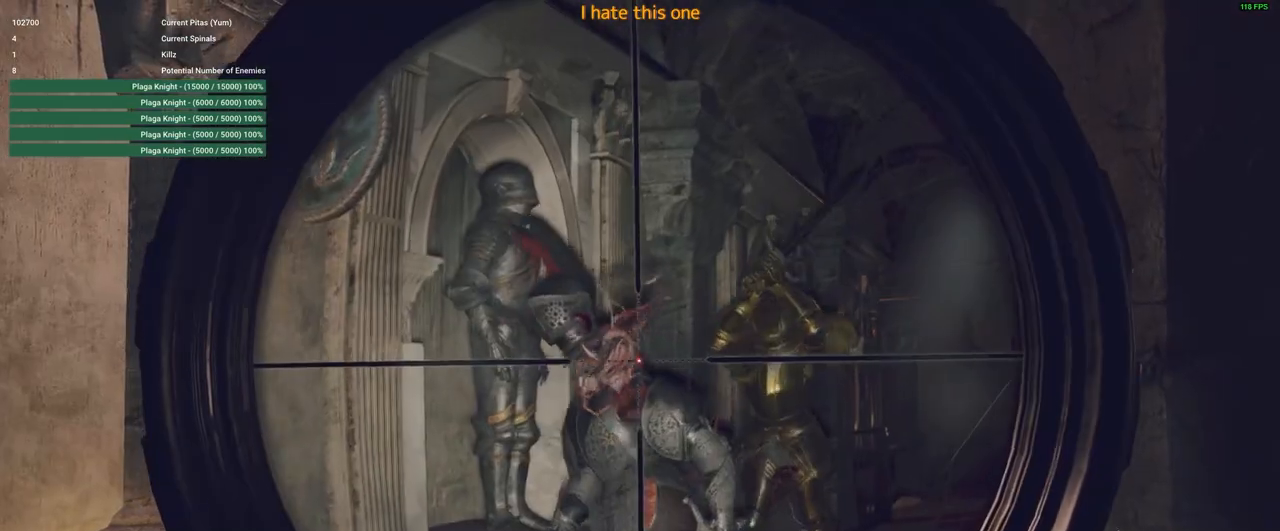
{"keys": ["d", "s"], "mouse": ["right"], "events": [[283, "mouse_left", "down"], [283, "s", "down"], [333, "d", "down"], [466, "mouse_left", "up"]]}
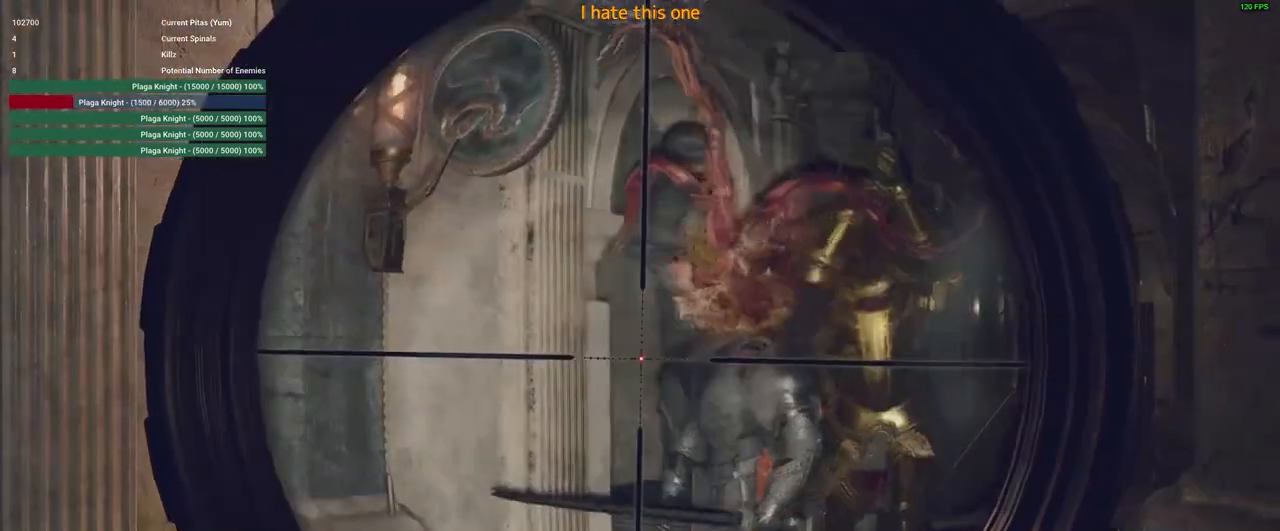
{"keys": ["d", "shift"], "mouse": [], "events": [[300, "s", "up"], [350, "mouse_right", "up"], [500, "shift", "down"]]}
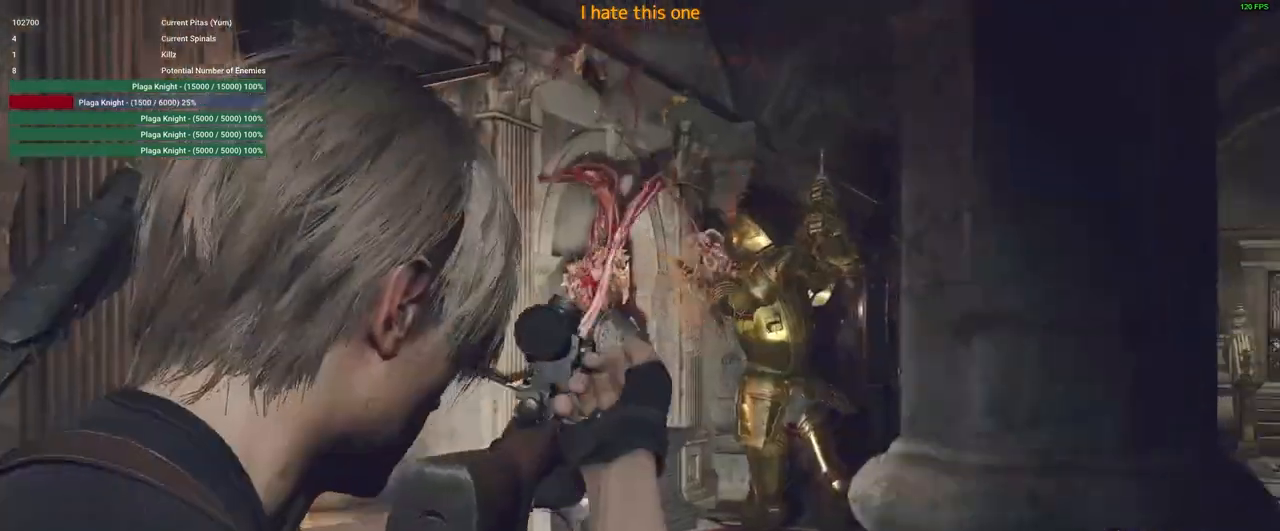
{"keys": ["d", "shift"], "mouse": [], "events": []}
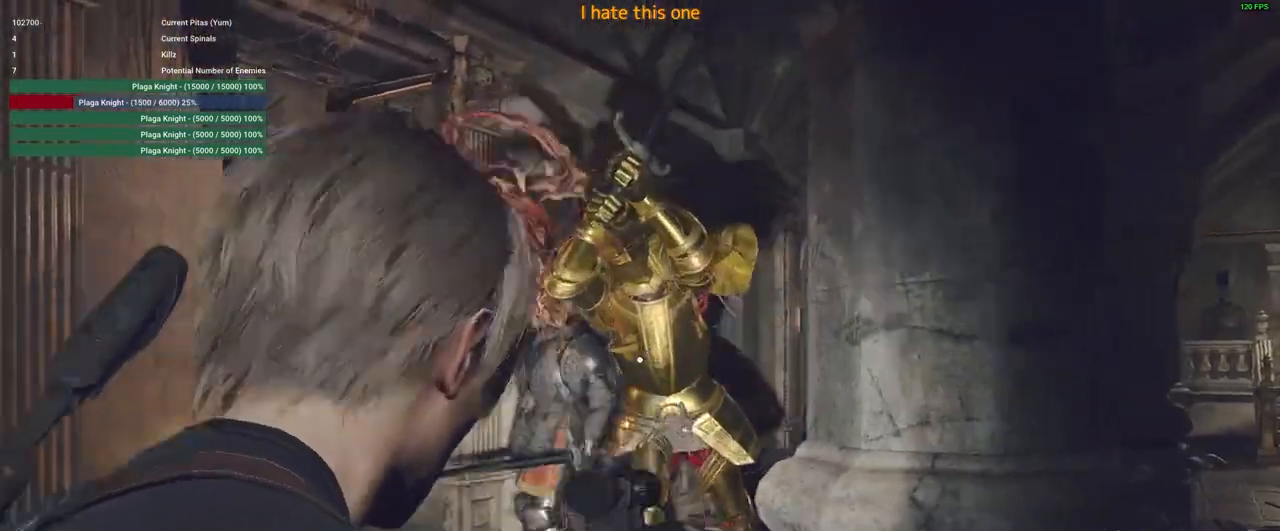
{"keys": ["d", "shift"], "mouse": [], "events": []}
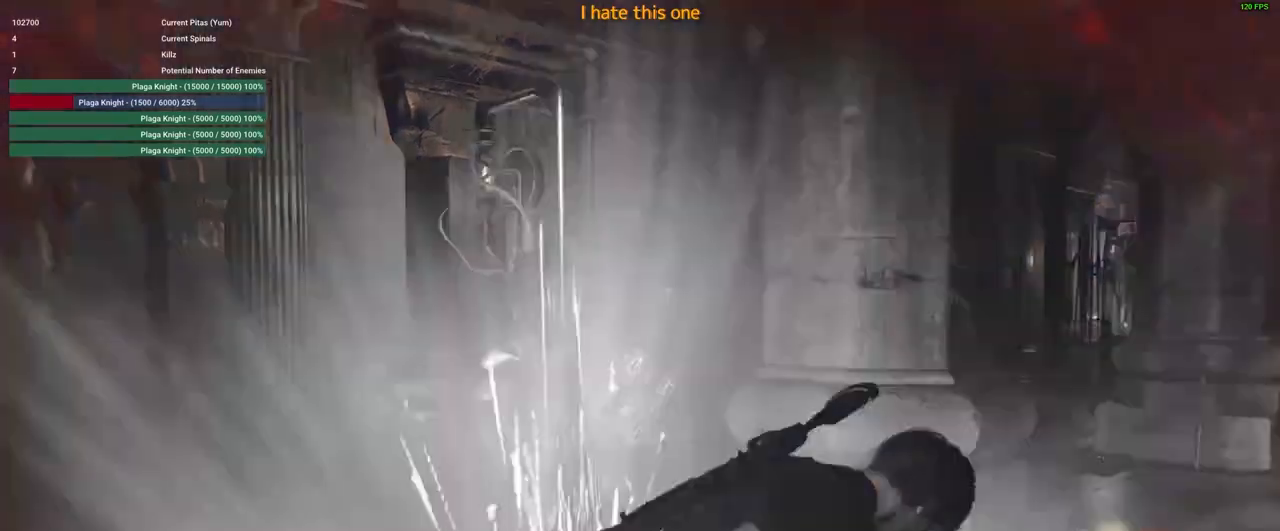
{"keys": ["d", "shift"], "mouse": [], "events": []}
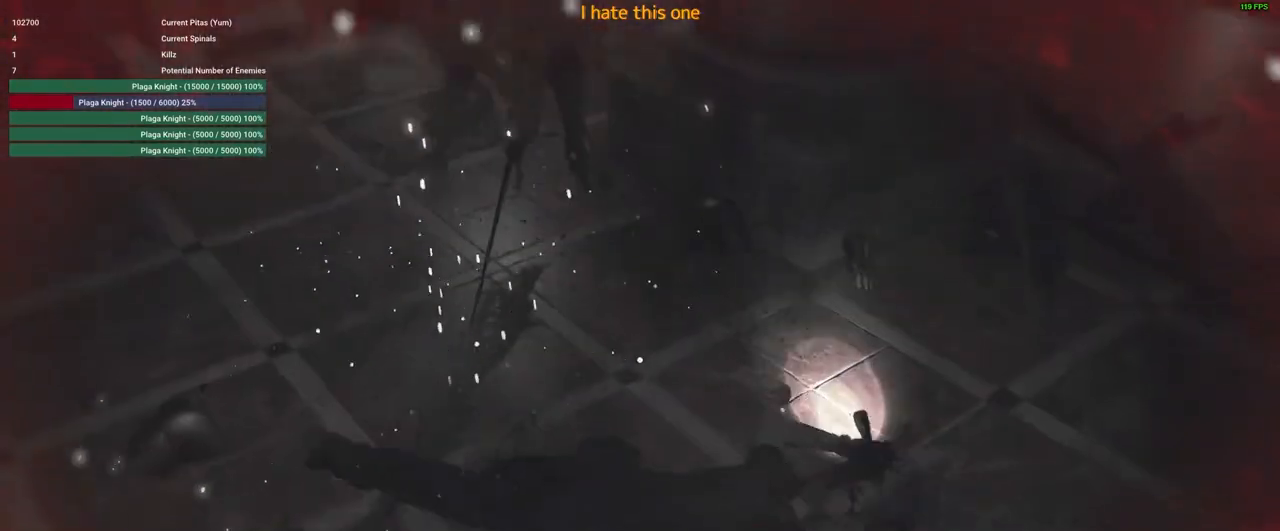
{"keys": ["d", "s"], "mouse": [], "events": [[216, "shift", "up"], [316, "s", "down"]]}
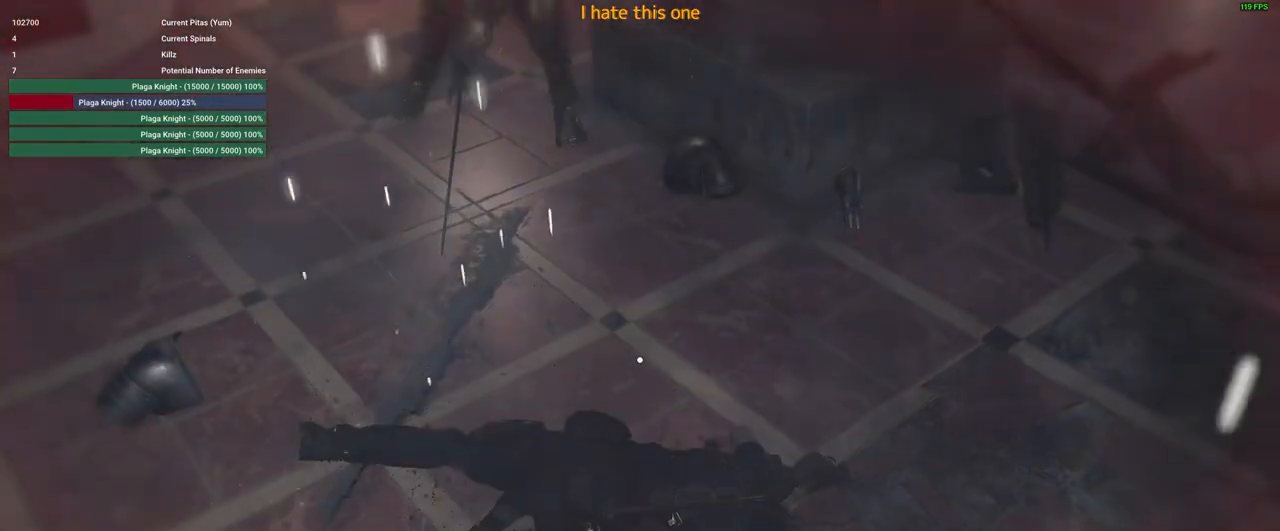
{"keys": ["s"], "mouse": [], "events": [[66, "d", "up"], [100, "s", "up"], [233, "s", "down"], [333, "d", "down"], [333, "s", "up"], [433, "s", "down"], [483, "d", "up"]]}
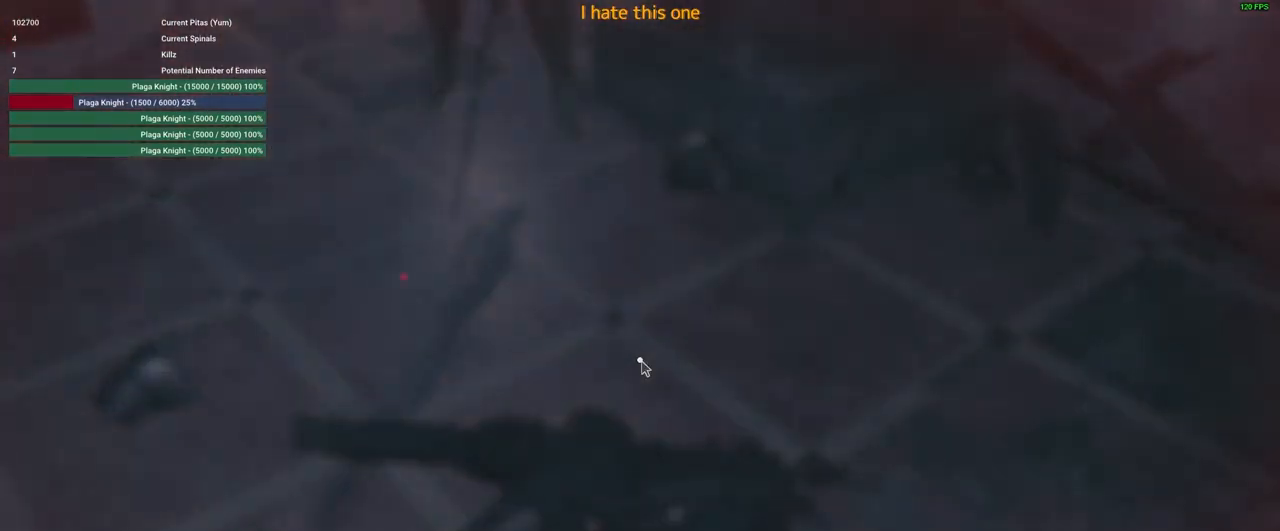
{"keys": [], "mouse": [], "events": [[33, "d", "down"], [33, "s", "up"], [66, "d", "up"], [300, "f", "down"], [350, "f", "up"]]}
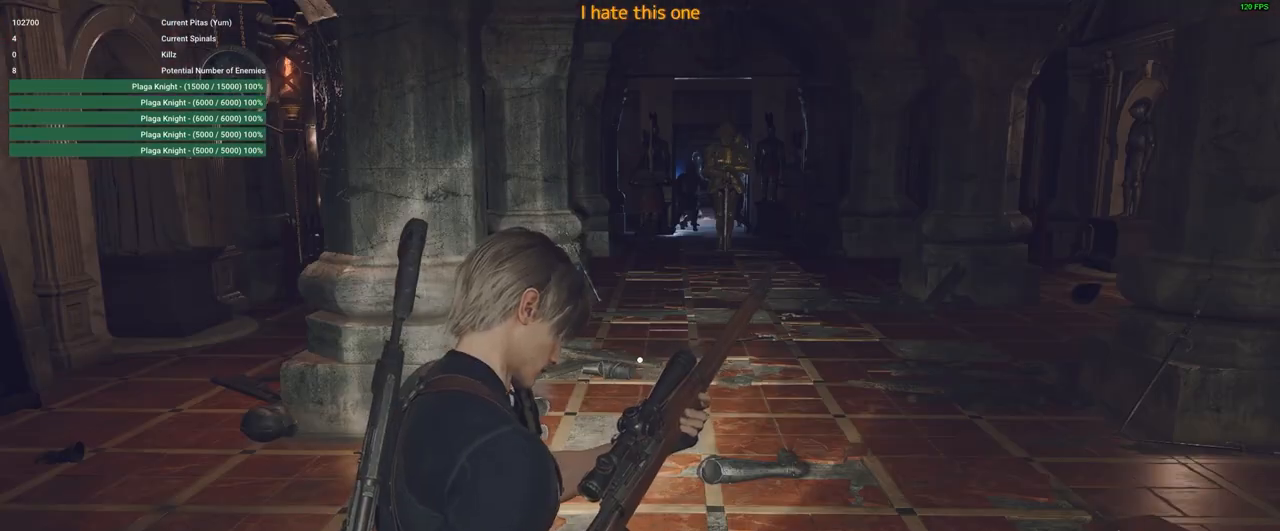
{"keys": [], "mouse": [], "events": []}
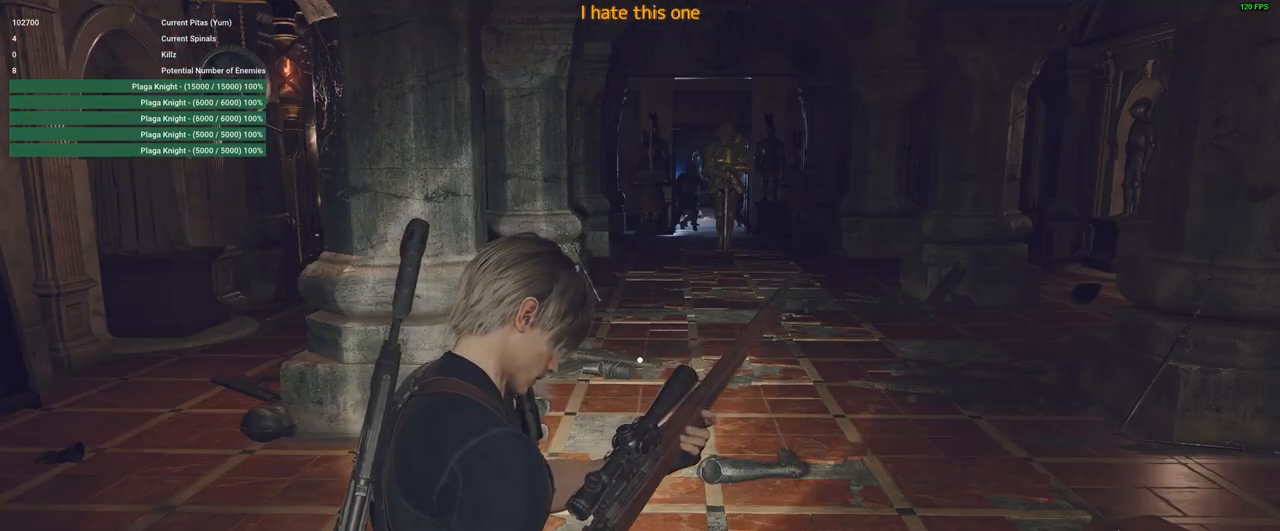
{"keys": ["w"], "mouse": [], "events": [[300, "w", "down"]]}
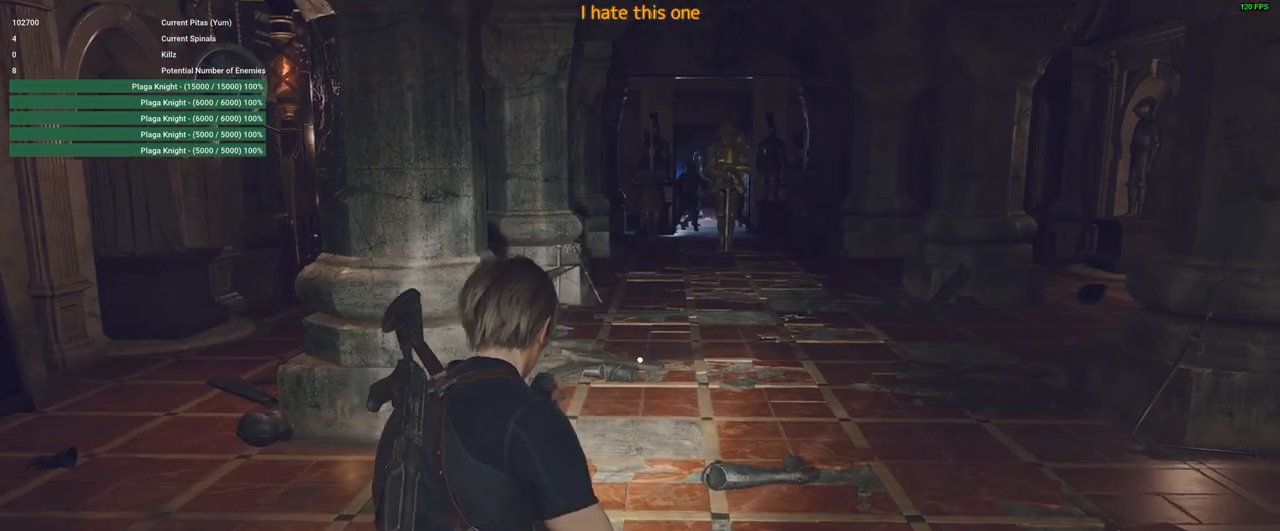
{"keys": ["shift", "w"], "mouse": [], "events": [[116, "d", "down"], [166, "shift", "down"], [216, "d", "up"]]}
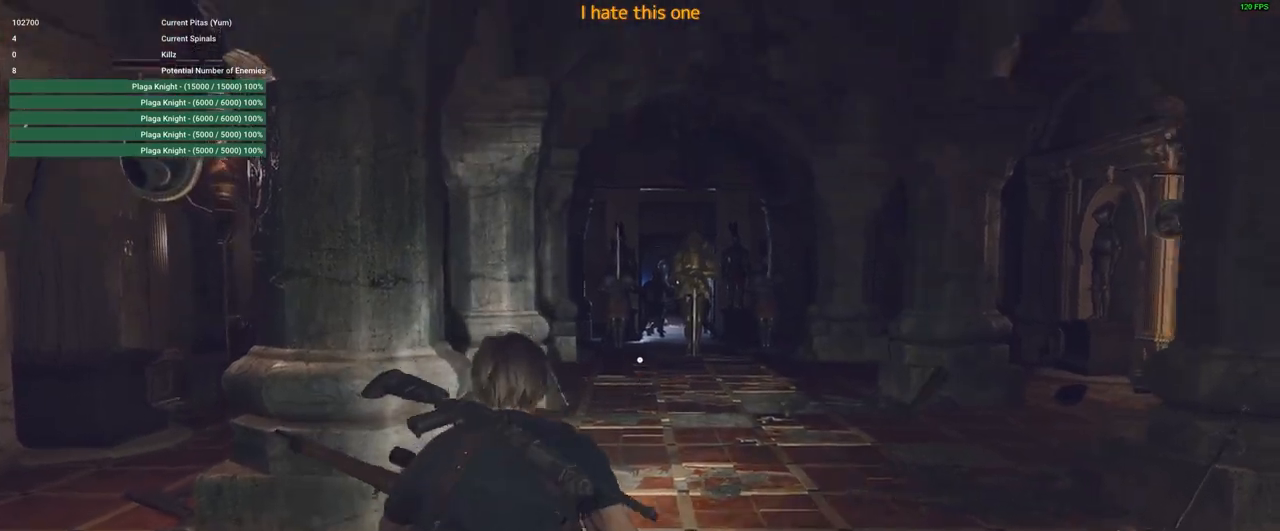
{"keys": ["shift", "w"], "mouse": [], "events": []}
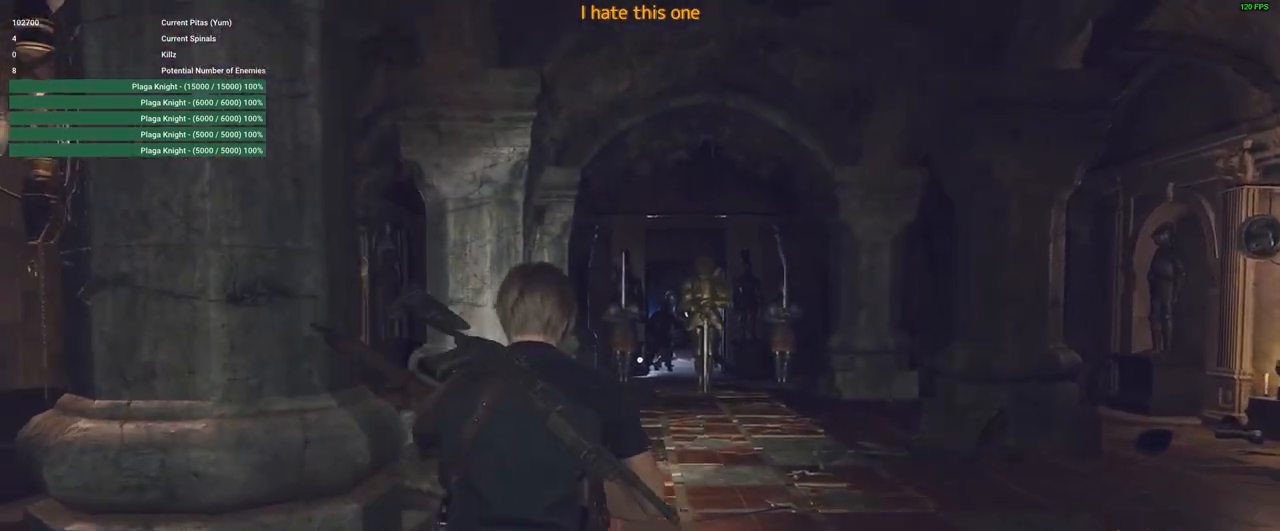
{"keys": ["shift", "w"], "mouse": [], "events": []}
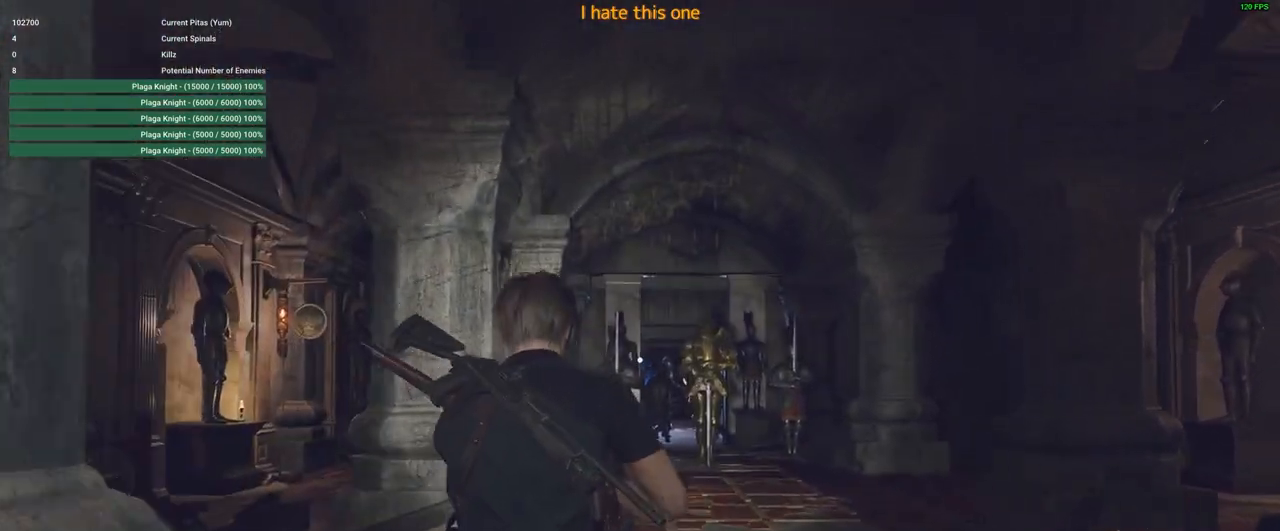
{"keys": [], "mouse": ["right"], "events": [[350, "shift", "up"], [450, "w", "up"], [500, "mouse_right", "down"]]}
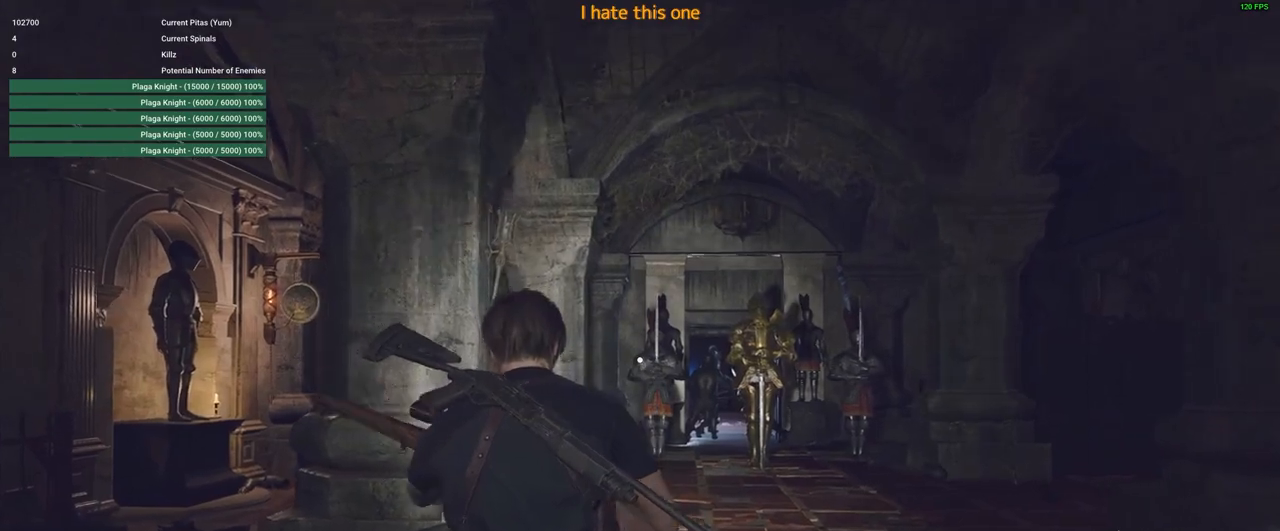
{"keys": [], "mouse": ["right"], "events": []}
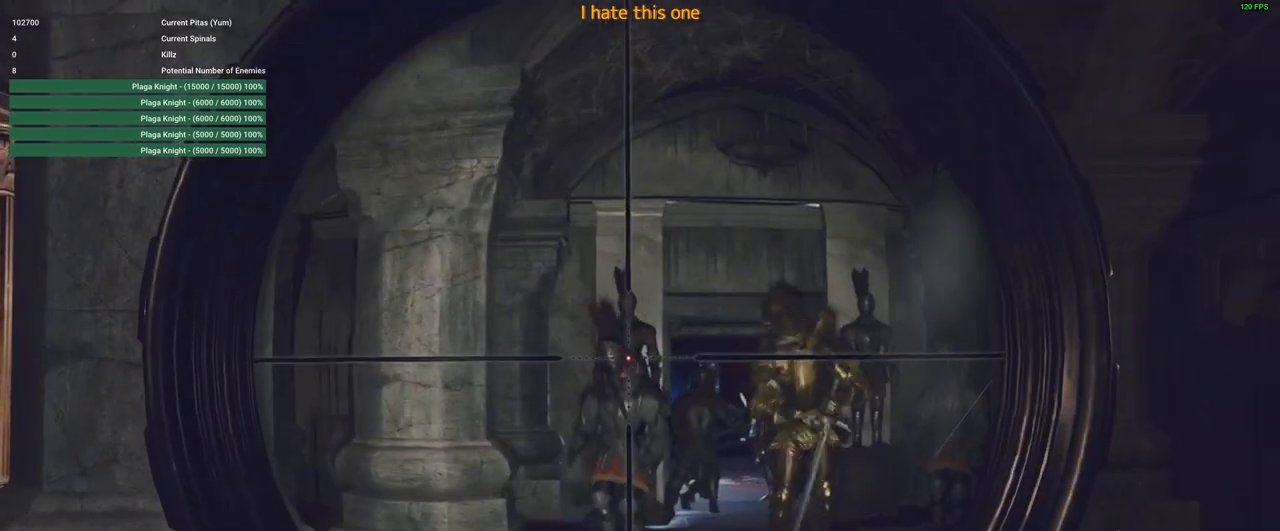
{"keys": [], "mouse": ["right"], "events": [[283, "mouse_wheel", "down"], [383, "mouse_wheel", "up"]]}
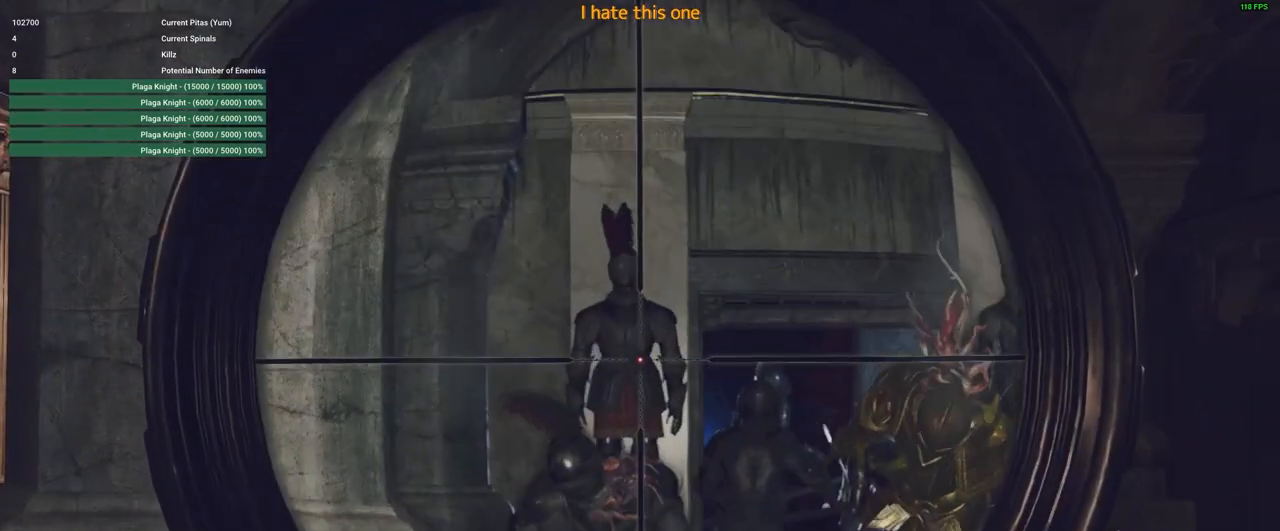
{"keys": [], "mouse": ["right"], "events": []}
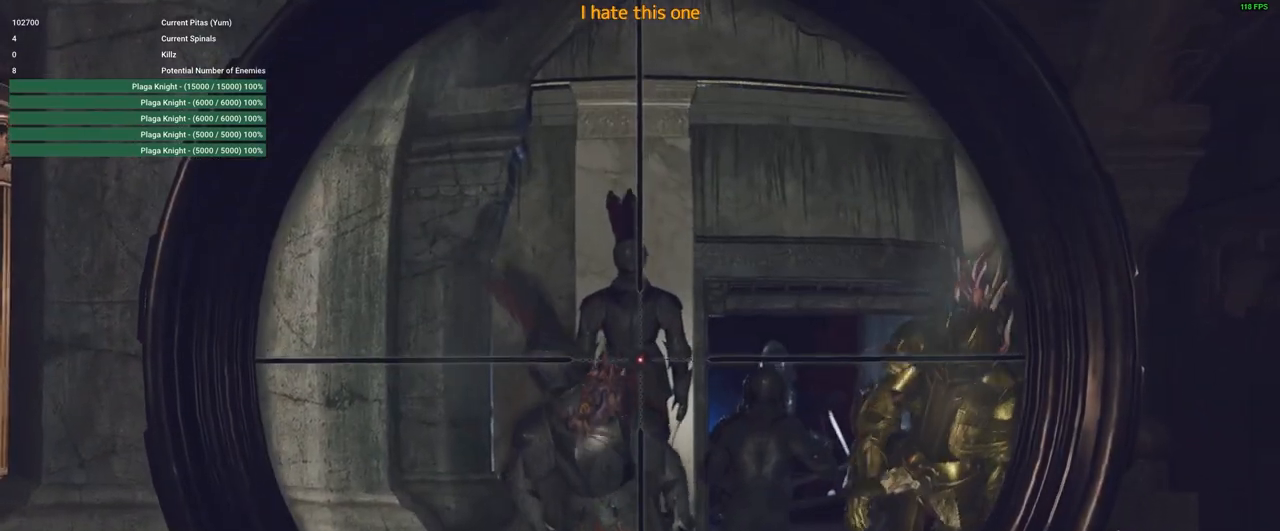
{"keys": [], "mouse": ["left", "right"], "events": [[316, "mouse_left", "down"]]}